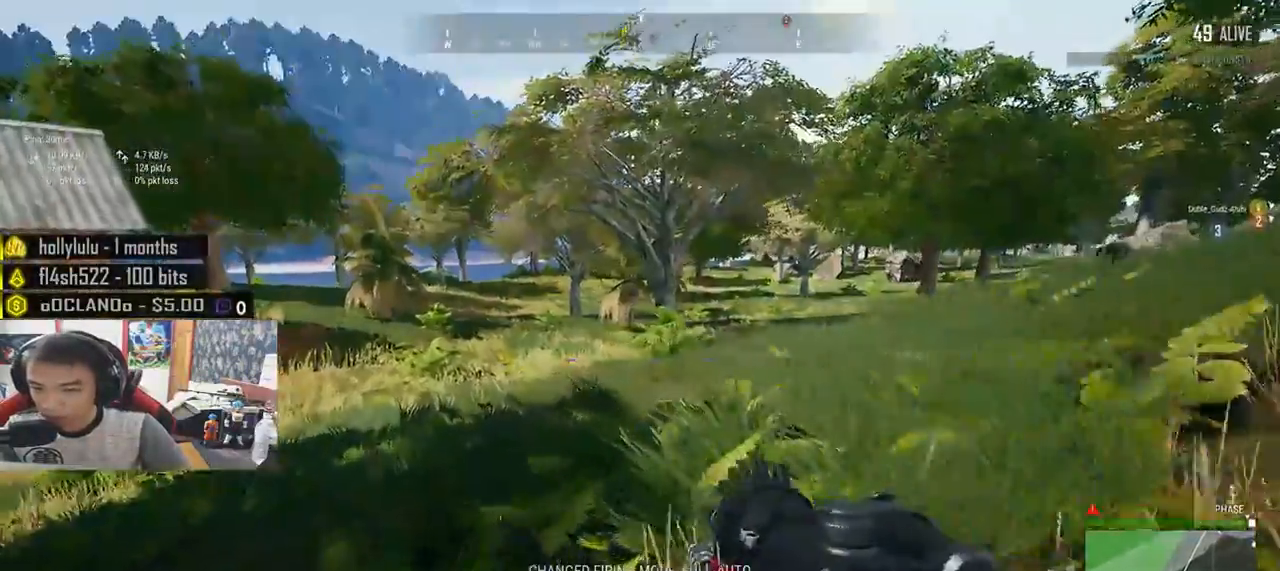
Gameplay with keyboard and mouse; each line is a JSON object with the keys and mouse buttons held at the frame after it. "events" lists presses ("down") and releases ("up") of "a", "c", "ctrl", "d", "e", "f", "q", "r", "s", "shift", "space", "tab", "v", "w", "x", "z", "mouse_left", "mouse_wheel", "mouse_right", "mouse_mb4" and "mouse_mb5" between this image and that frame as [ms after this image, input, new state], when the widget could be followed in between. "mouse_left", "mouse_wheel", "mouse_right", "mouse_mb4", "mouse_mb5" = the "left", "wheel", "right", "mb4", "mb5" buttons of the "mouse" list. No other keys are recorded. "wheel" means that the mouse wheel is clicked or scrolled. Mouse movement is not recorded.
{"keys": ["w"], "mouse": [], "events": [[167, "a", "up"]]}
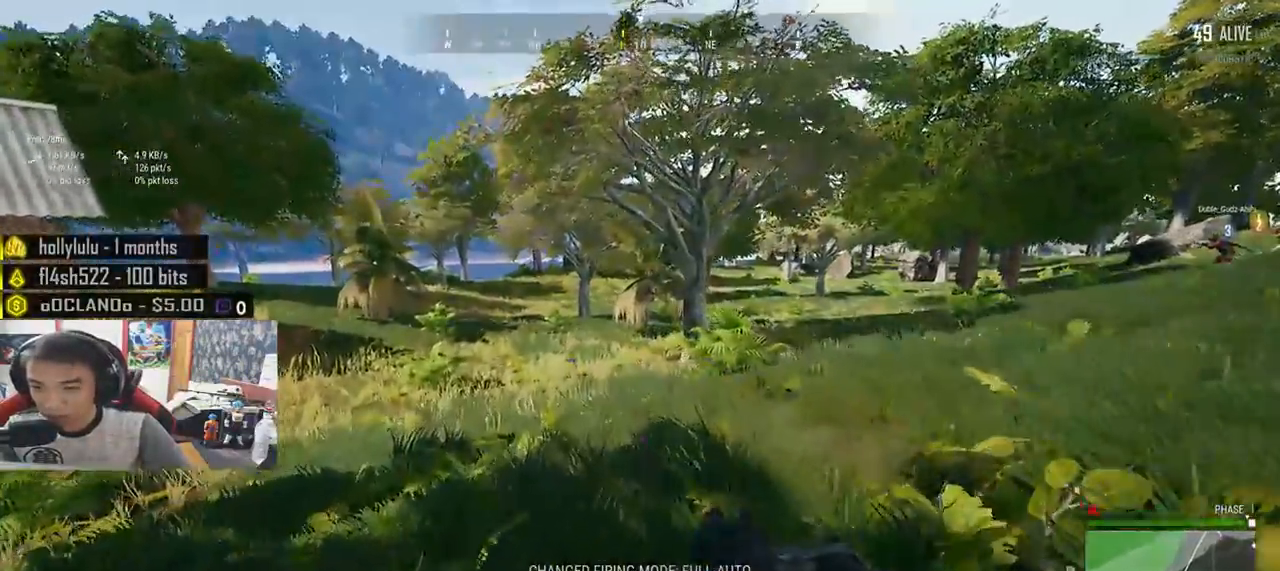
{"keys": ["d", "shift", "w"], "mouse": [], "events": [[217, "shift", "down"], [333, "d", "down"]]}
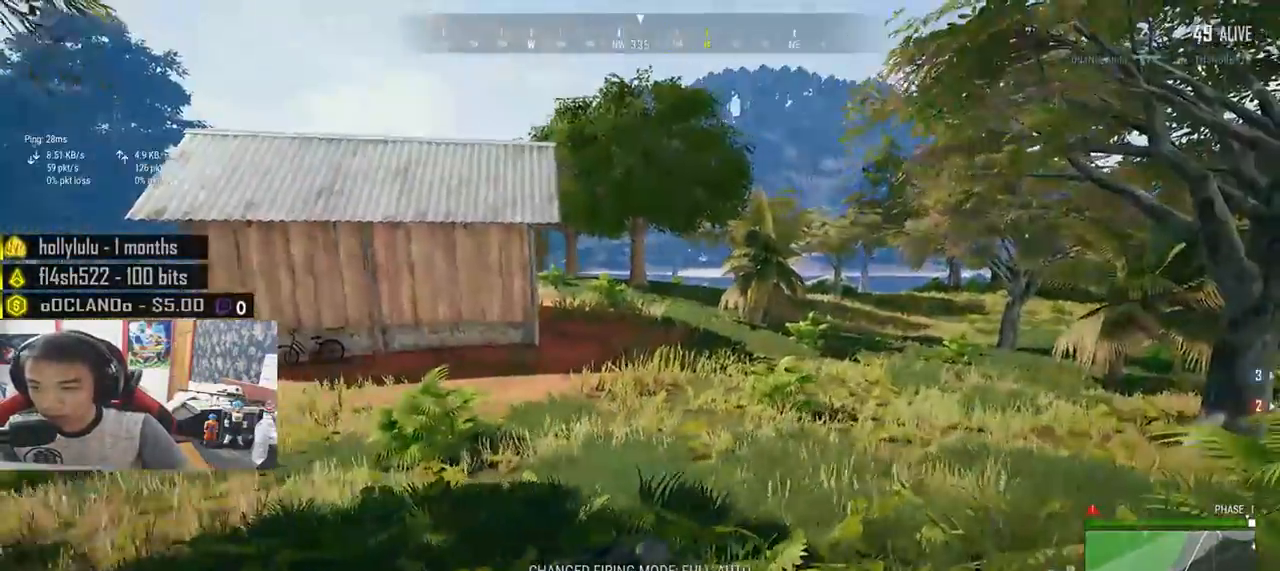
{"keys": ["d", "shift", "w"], "mouse": [], "events": []}
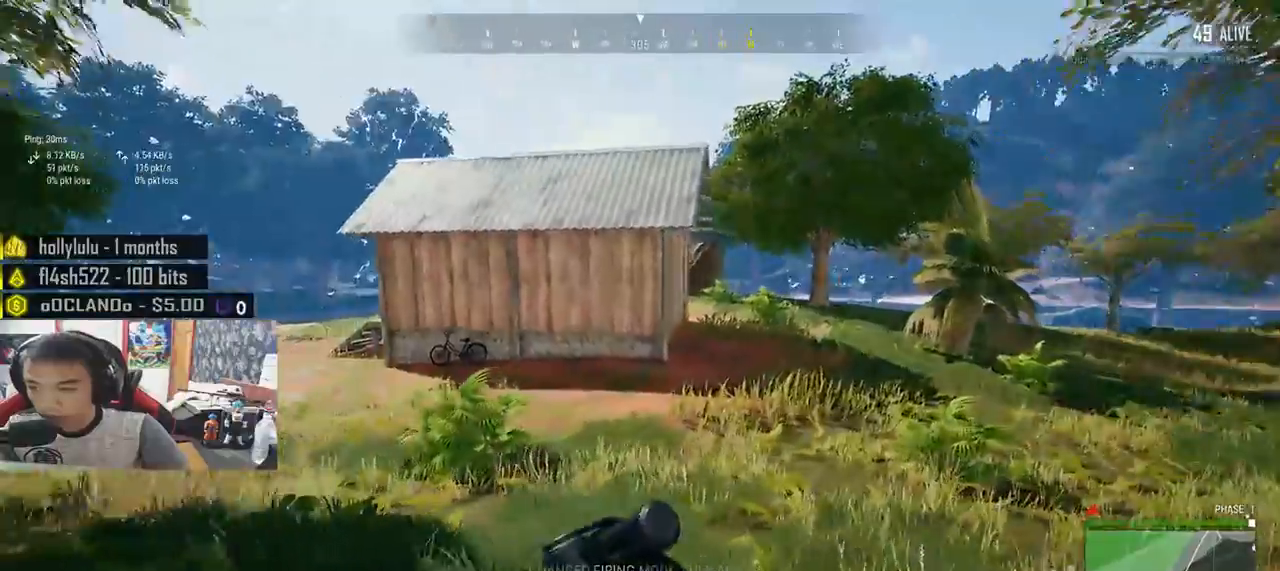
{"keys": ["d", "shift", "w"], "mouse": [], "events": []}
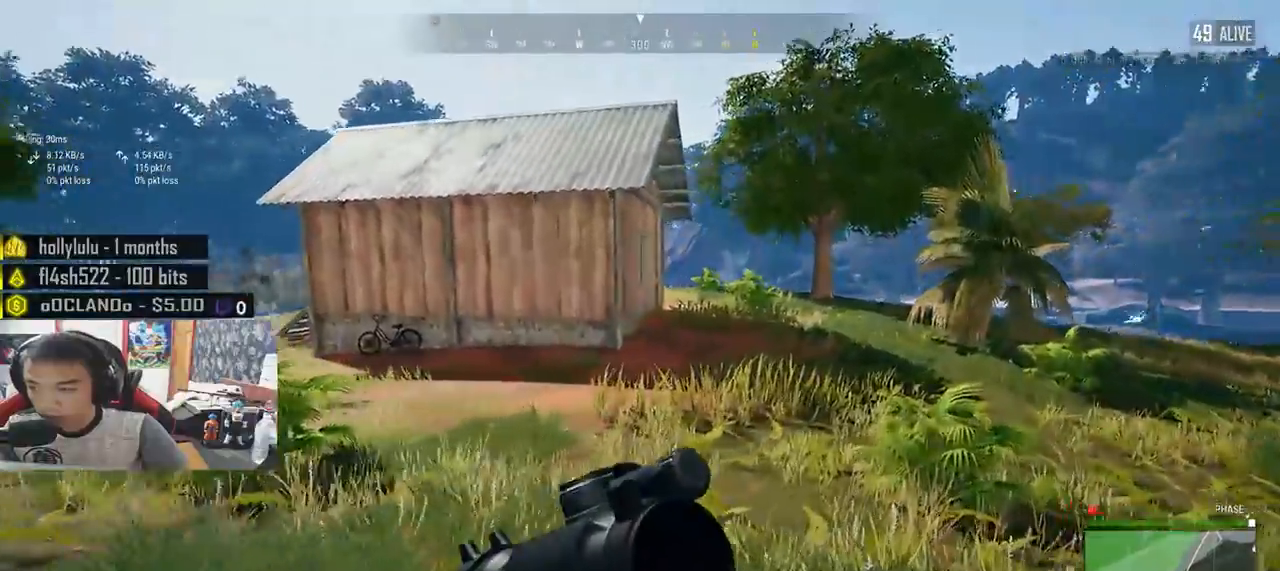
{"keys": ["d", "shift", "w"], "mouse": [], "events": []}
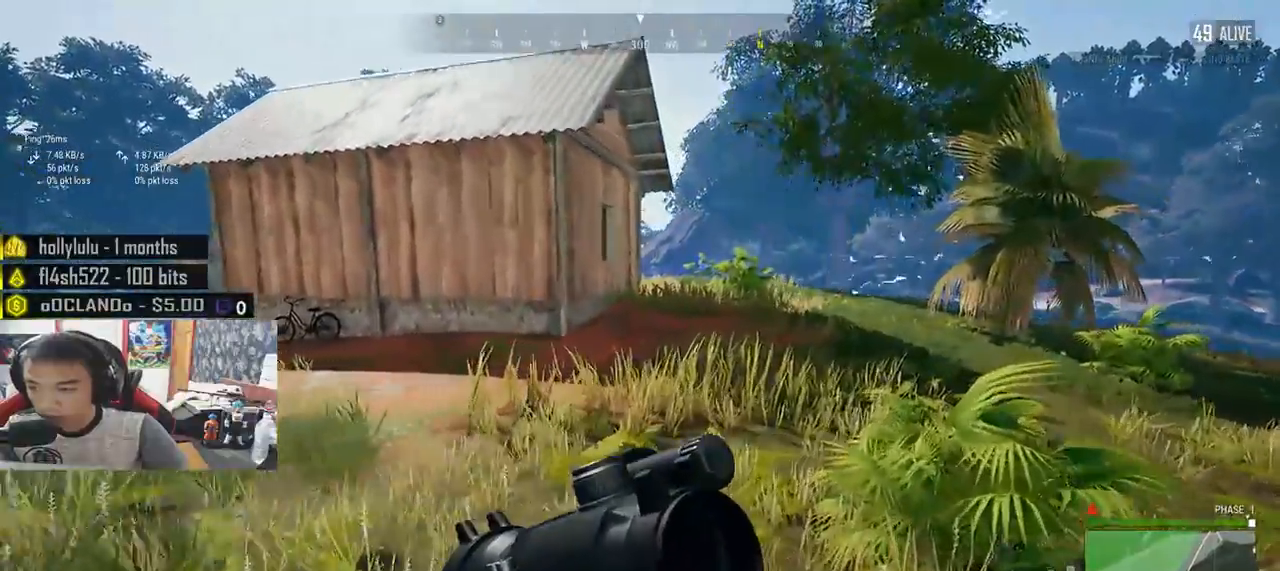
{"keys": ["d", "shift", "w"], "mouse": [], "events": []}
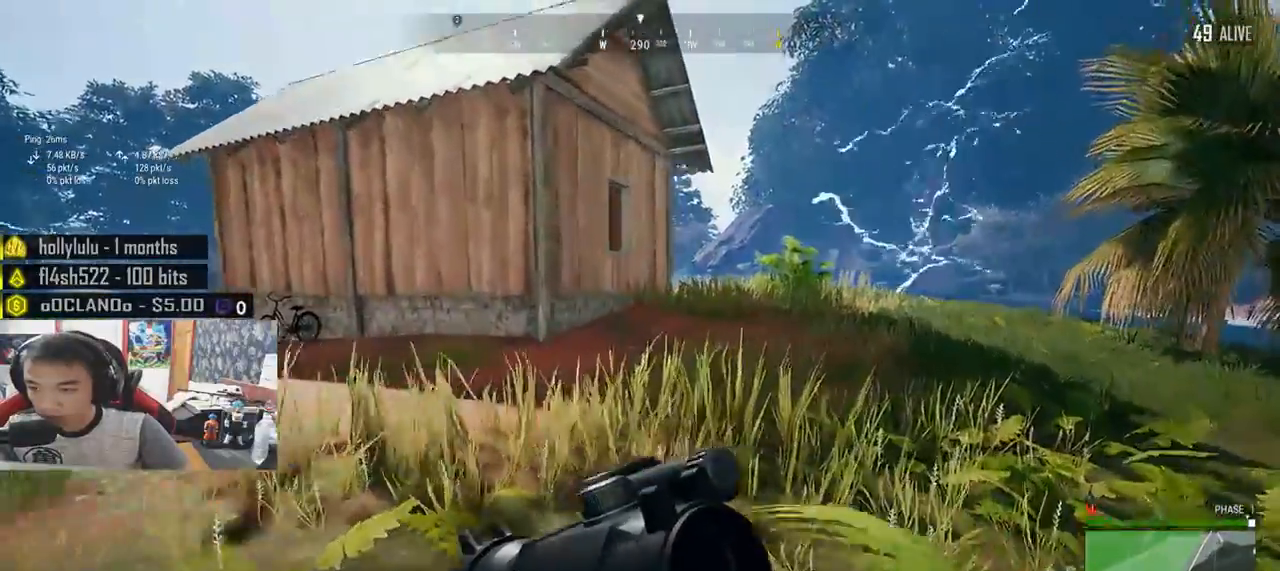
{"keys": ["d", "shift", "w"], "mouse": [], "events": []}
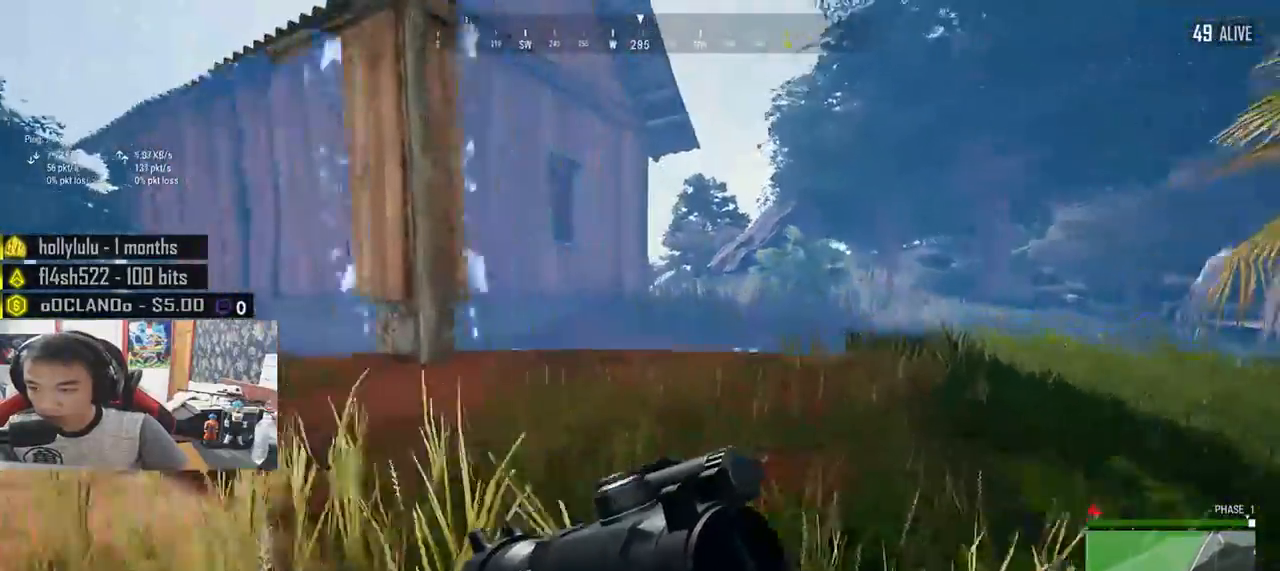
{"keys": ["d", "shift", "w"], "mouse": [], "events": []}
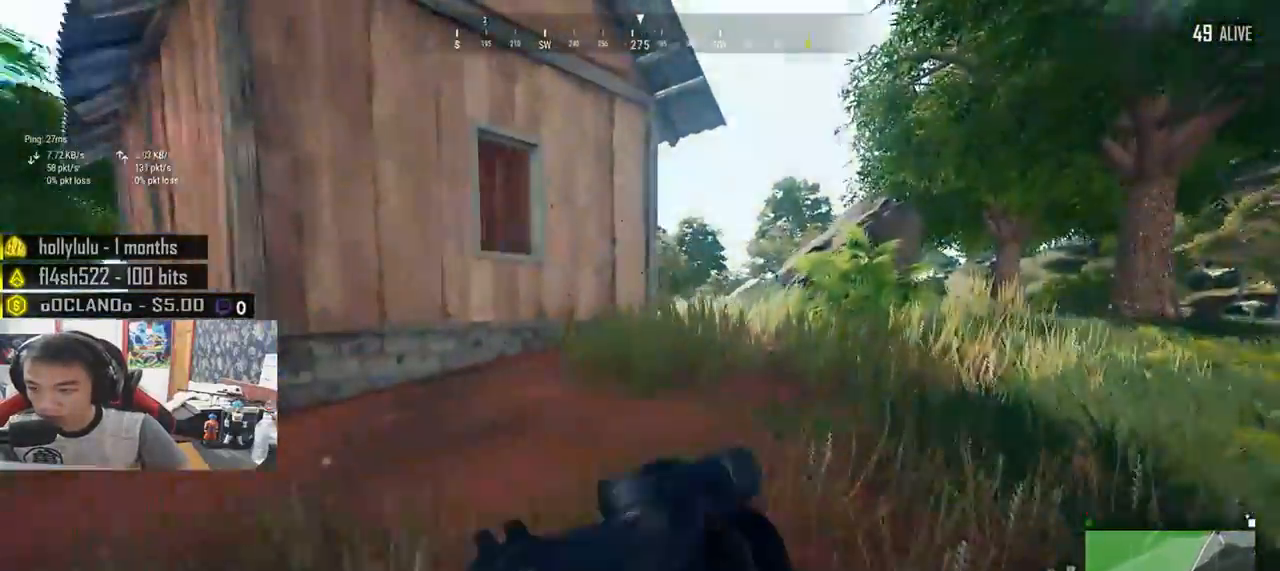
{"keys": ["d", "shift", "w"], "mouse": [], "events": []}
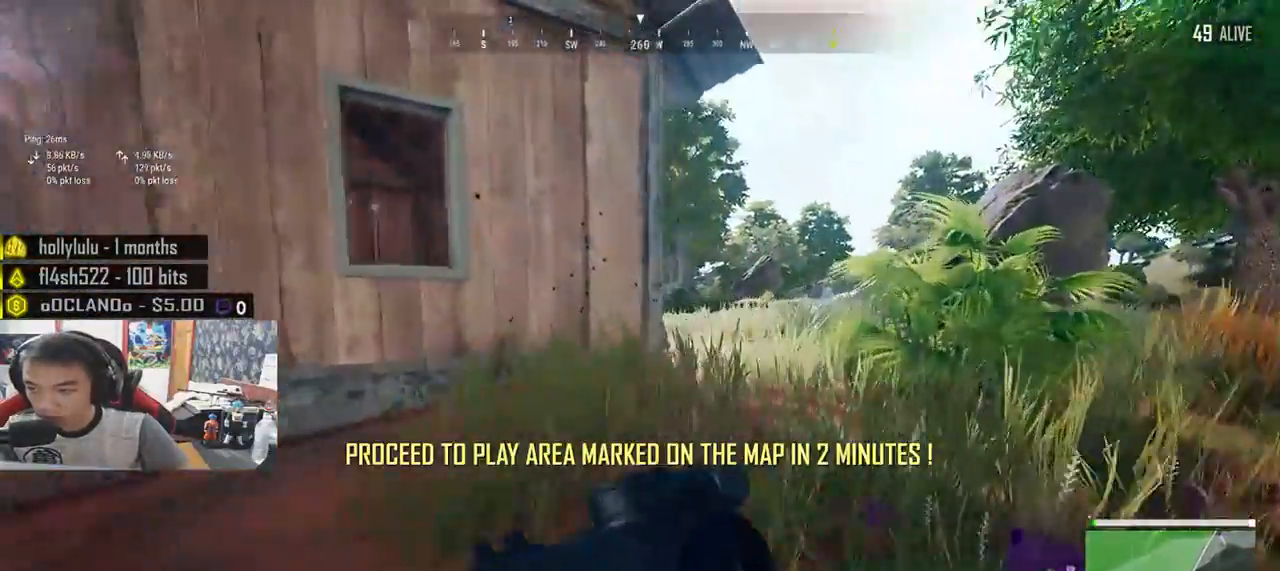
{"keys": ["d", "w"], "mouse": [], "events": [[17, "space", "down"], [83, "shift", "up"], [217, "space", "up"]]}
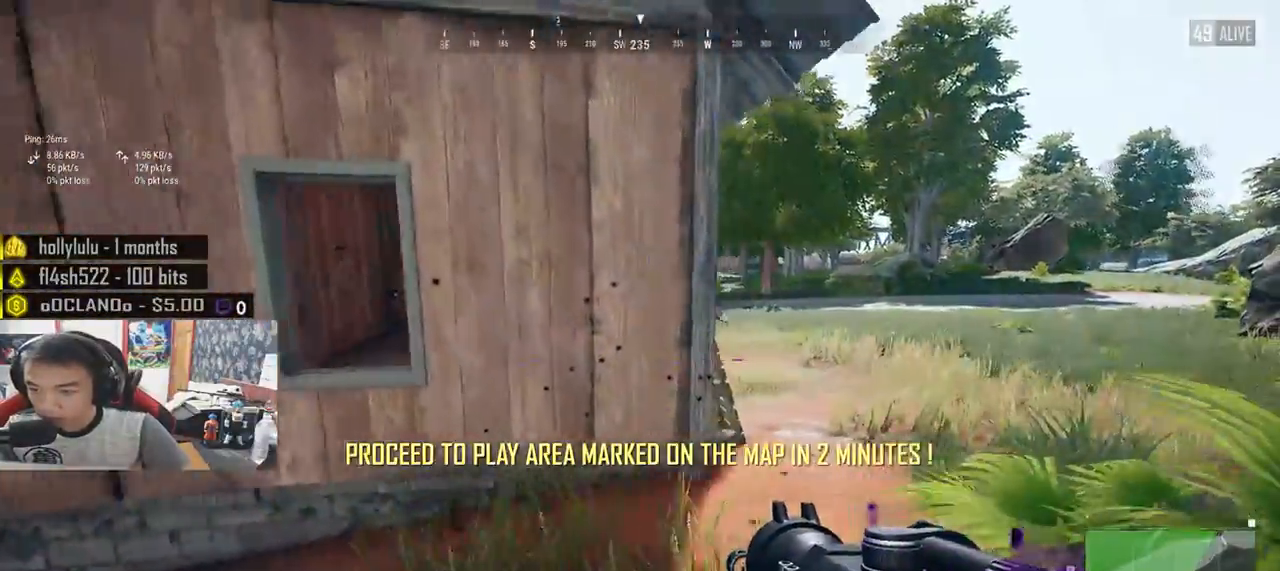
{"keys": ["a", "e", "w"], "mouse": ["left"], "events": [[300, "mouse_right", "down"], [350, "d", "up"], [367, "mouse_right", "up"], [417, "a", "down"], [483, "mouse_left", "down"], [500, "e", "down"]]}
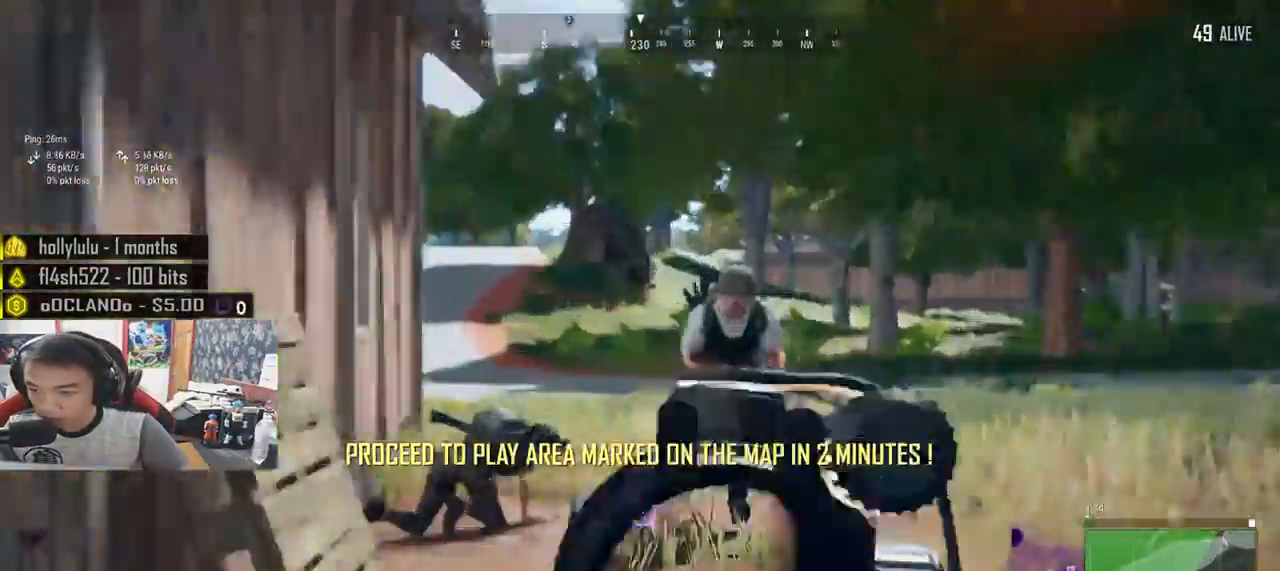
{"keys": ["a"], "mouse": ["left"], "events": [[33, "d", "down"], [117, "w", "up"], [150, "d", "up"], [167, "e", "up"]]}
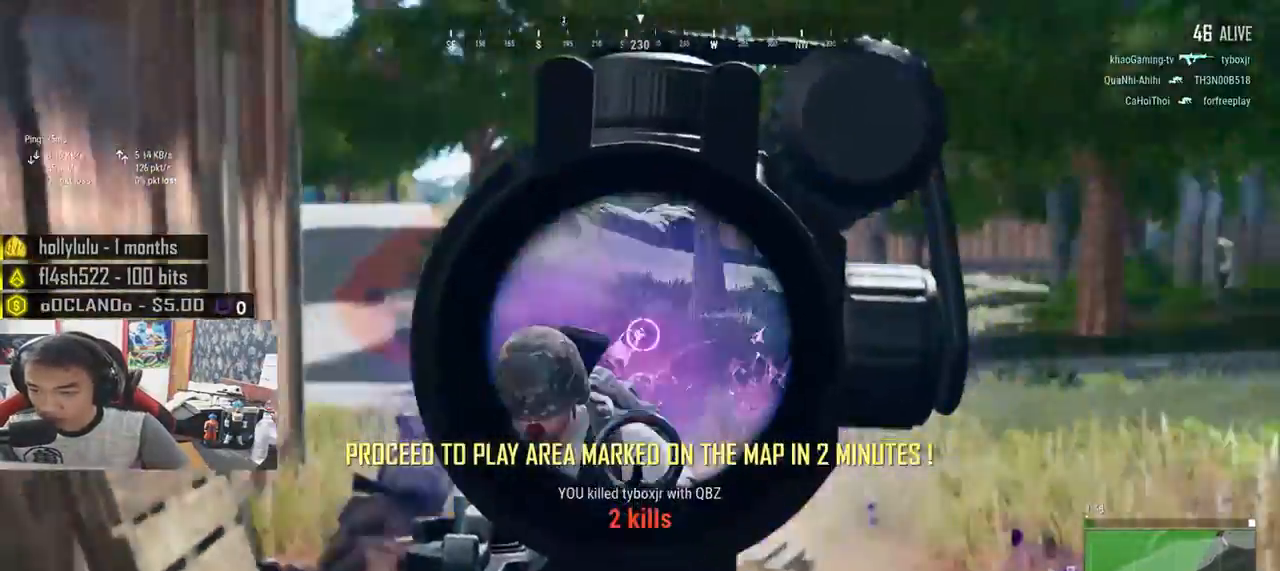
{"keys": ["w"], "mouse": [], "events": [[233, "mouse_left", "up"], [267, "mouse_right", "down"], [300, "w", "down"], [350, "mouse_right", "up"], [350, "r", "down"], [367, "a", "up"], [483, "r", "up"]]}
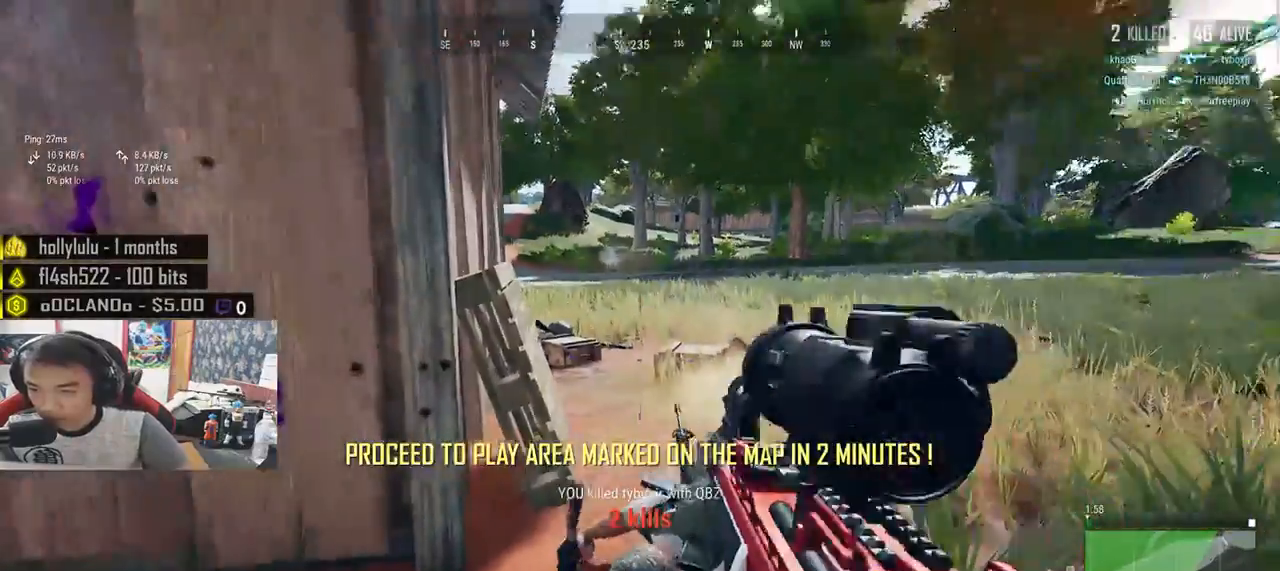
{"keys": ["shift", "w"], "mouse": [], "events": [[383, "shift", "down"]]}
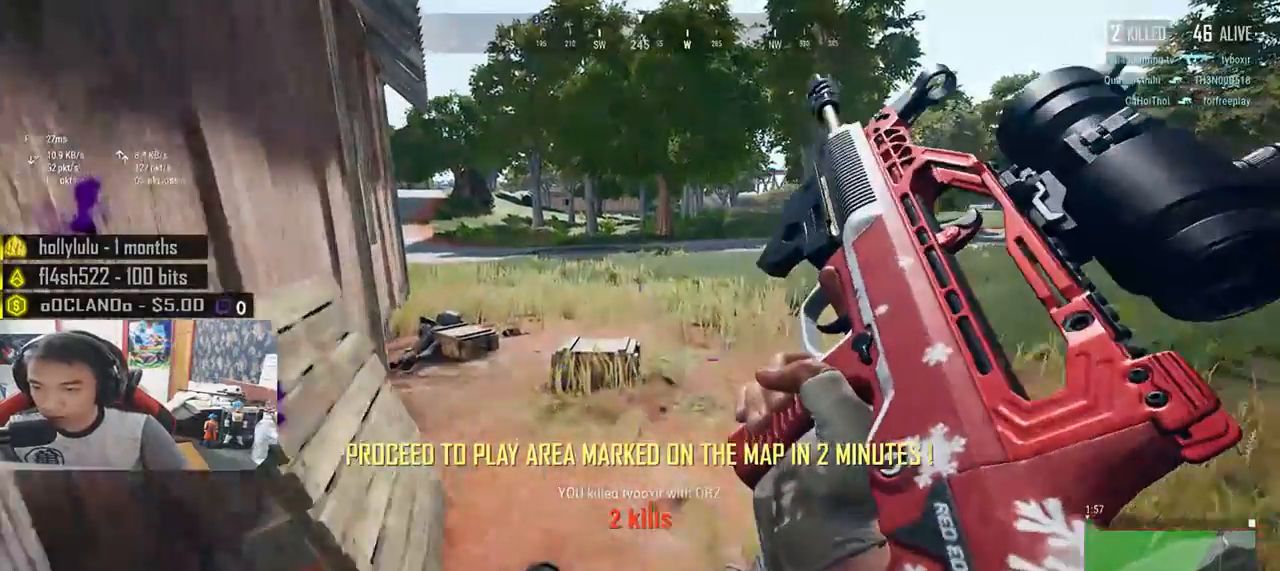
{"keys": ["w"], "mouse": [], "events": [[433, "shift", "up"]]}
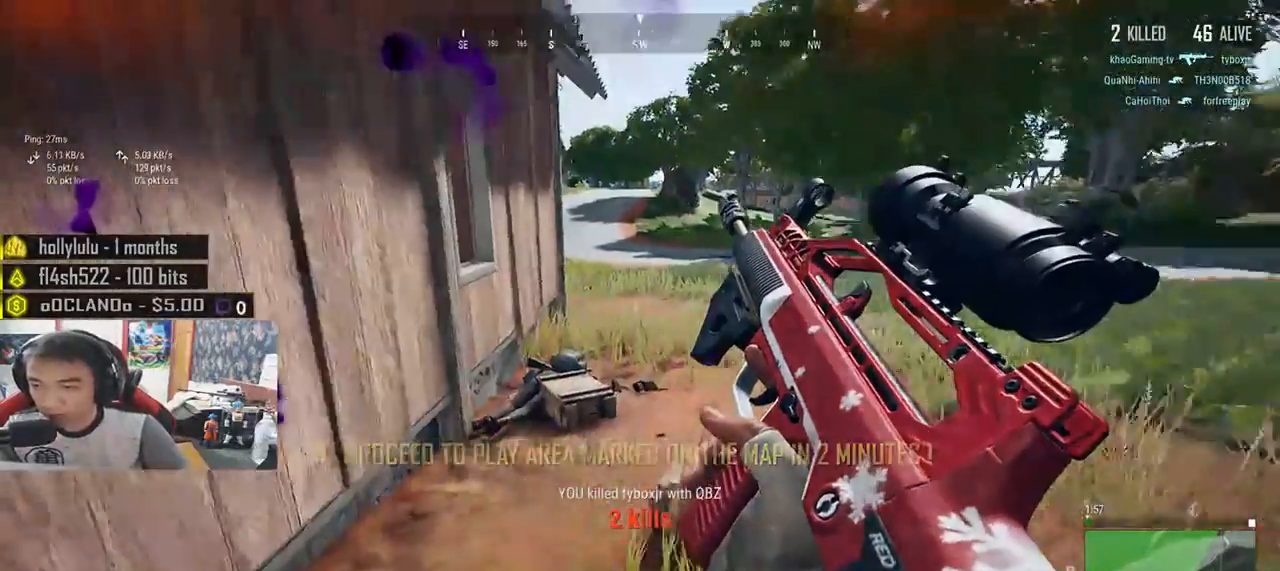
{"keys": ["w"], "mouse": [], "events": []}
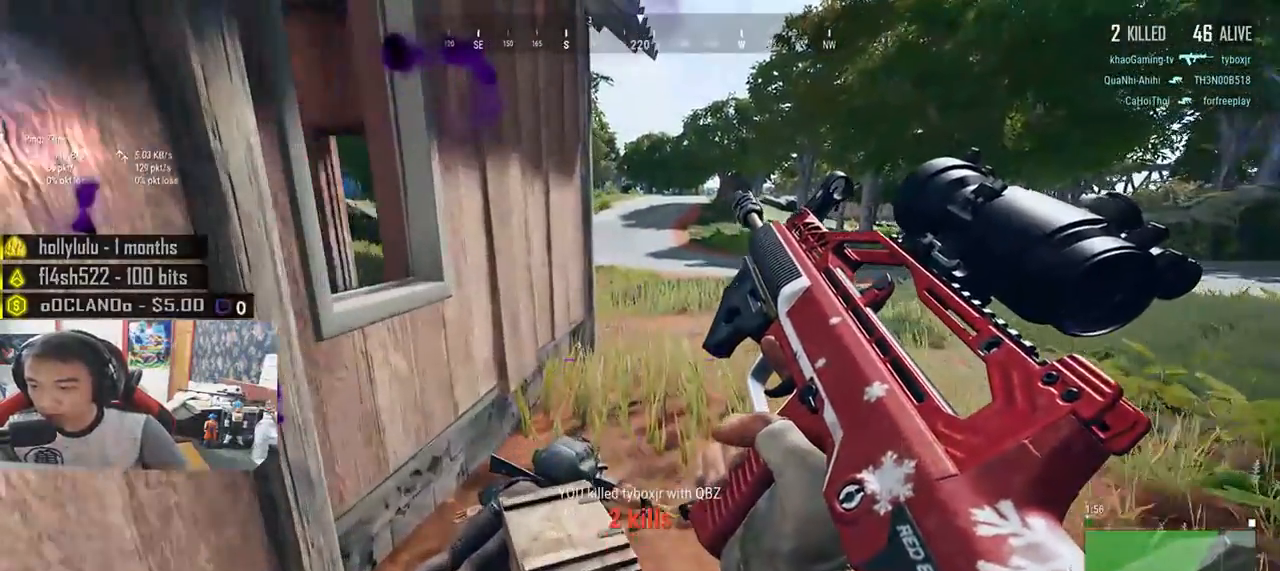
{"keys": ["a"], "mouse": [], "events": [[17, "tab", "down"], [133, "tab", "up"], [333, "a", "down"], [417, "w", "up"]]}
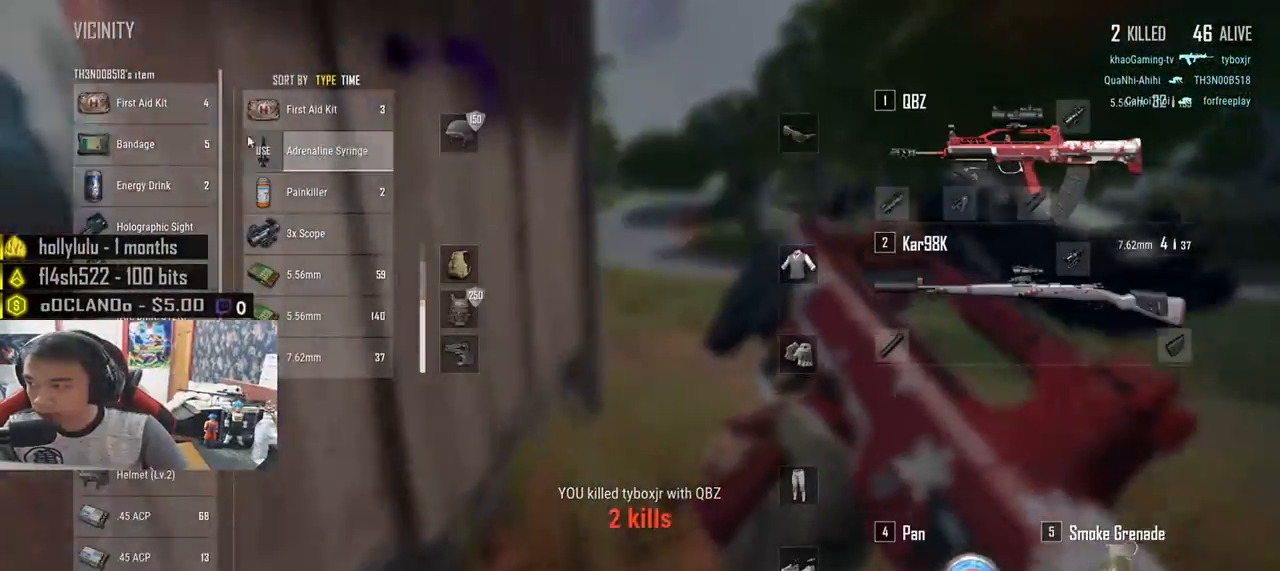
{"keys": ["a"], "mouse": [], "events": [[33, "s", "down"], [117, "a", "up"], [150, "d", "down"], [233, "s", "up"], [317, "mouse_right", "down"], [400, "a", "down"], [400, "mouse_right", "up"], [433, "d", "up"]]}
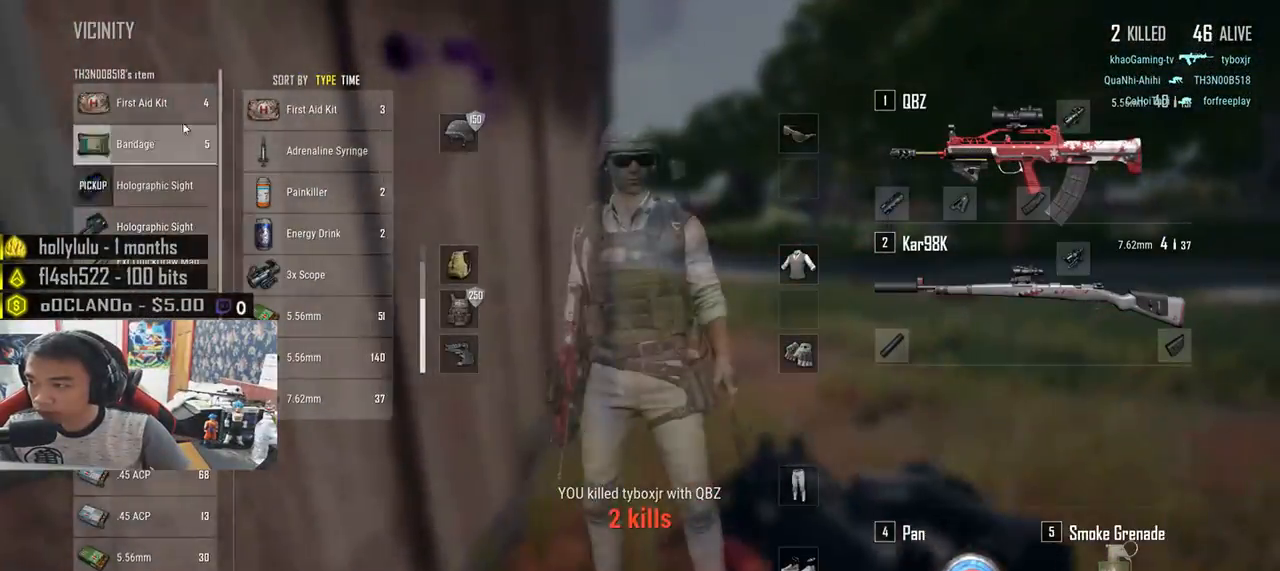
{"keys": ["a"], "mouse": [], "events": [[67, "mouse_right", "down"], [133, "d", "down"], [150, "mouse_right", "up"], [167, "a", "up"], [233, "s", "down"], [367, "d", "up"], [383, "a", "down"], [433, "s", "up"]]}
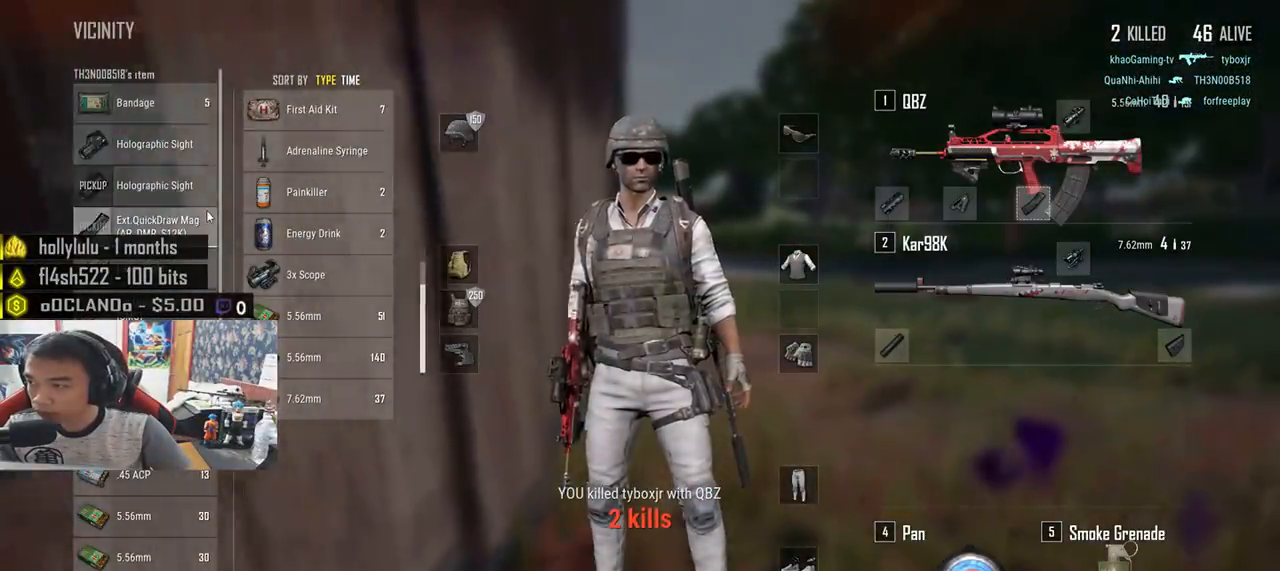
{"keys": ["d", "s"], "mouse": ["left"], "events": [[33, "w", "down"], [100, "a", "up"], [200, "d", "down"], [250, "w", "up"], [450, "mouse_left", "down"], [483, "s", "down"]]}
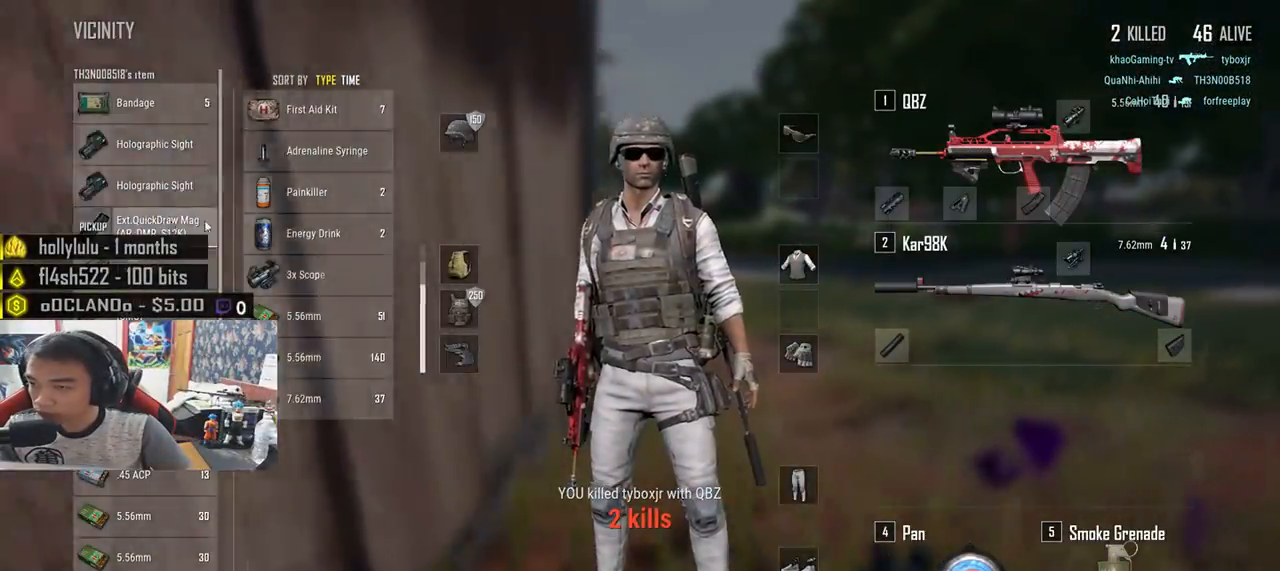
{"keys": ["d", "w"], "mouse": [], "events": [[50, "a", "down"], [50, "d", "up"], [150, "s", "up"], [450, "a", "up"], [450, "mouse_left", "up"], [483, "d", "down"], [483, "w", "down"]]}
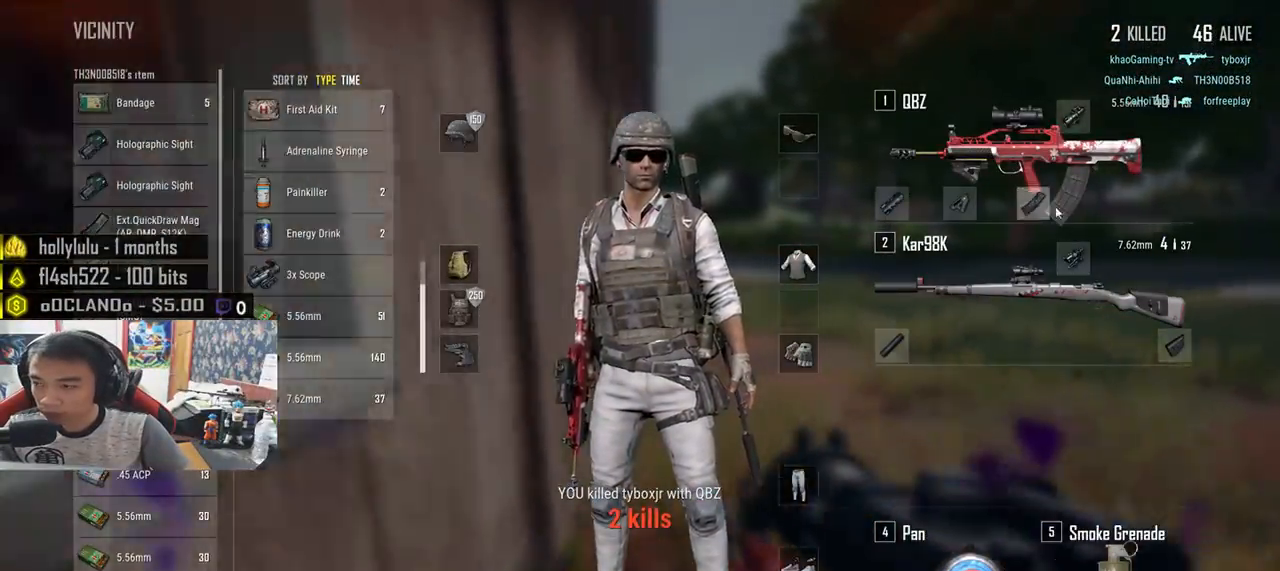
{"keys": ["a"], "mouse": [], "events": [[117, "w", "up"], [250, "s", "down"], [367, "d", "up"], [400, "a", "down"], [483, "s", "up"]]}
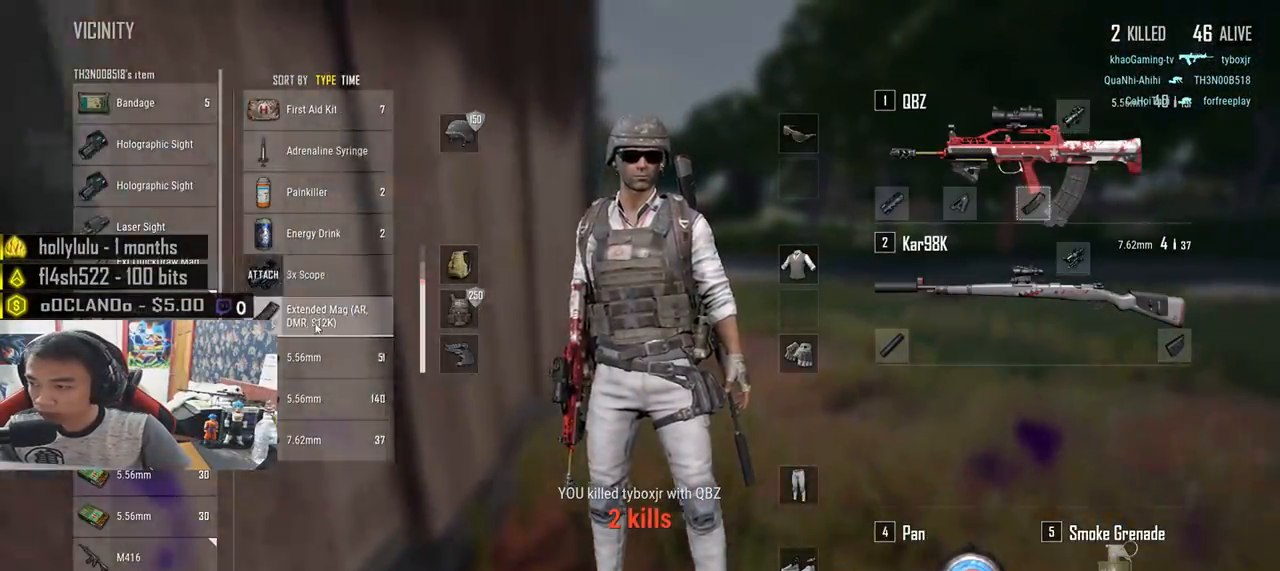
{"keys": ["d", "s"], "mouse": [], "events": [[33, "mouse_left", "down"], [100, "w", "down"], [183, "a", "up"], [183, "mouse_left", "up"], [217, "d", "down"], [250, "w", "up"], [383, "s", "down"]]}
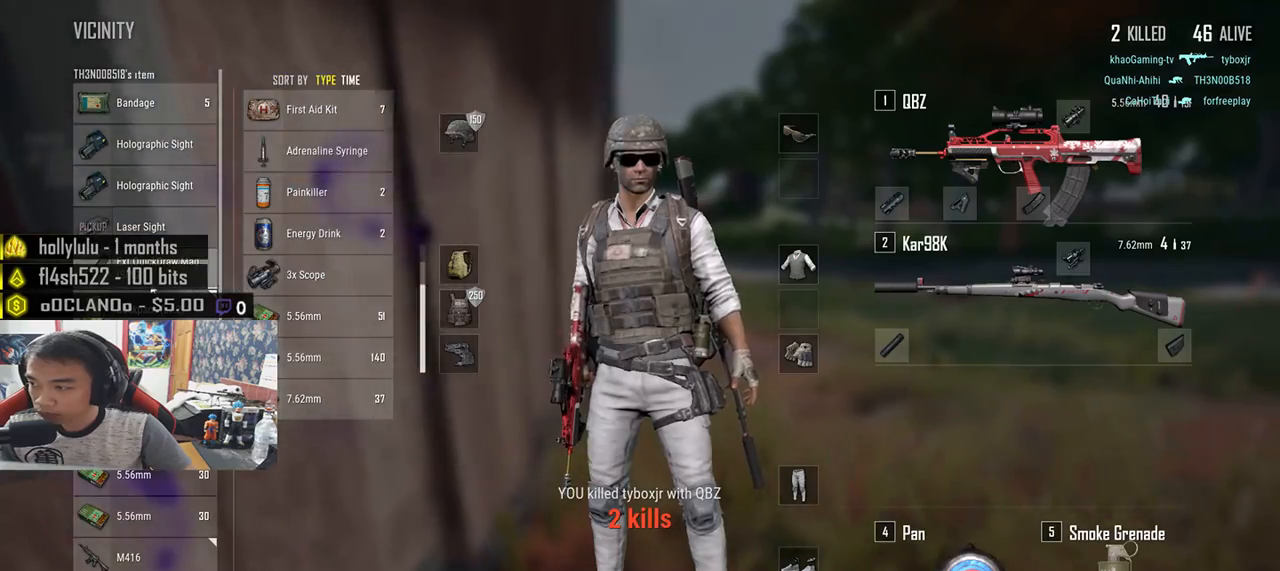
{"keys": ["d"], "mouse": [], "events": [[17, "a", "down"], [17, "d", "up"], [83, "s", "up"], [200, "w", "down"], [317, "a", "up"], [333, "d", "down"], [400, "w", "up"]]}
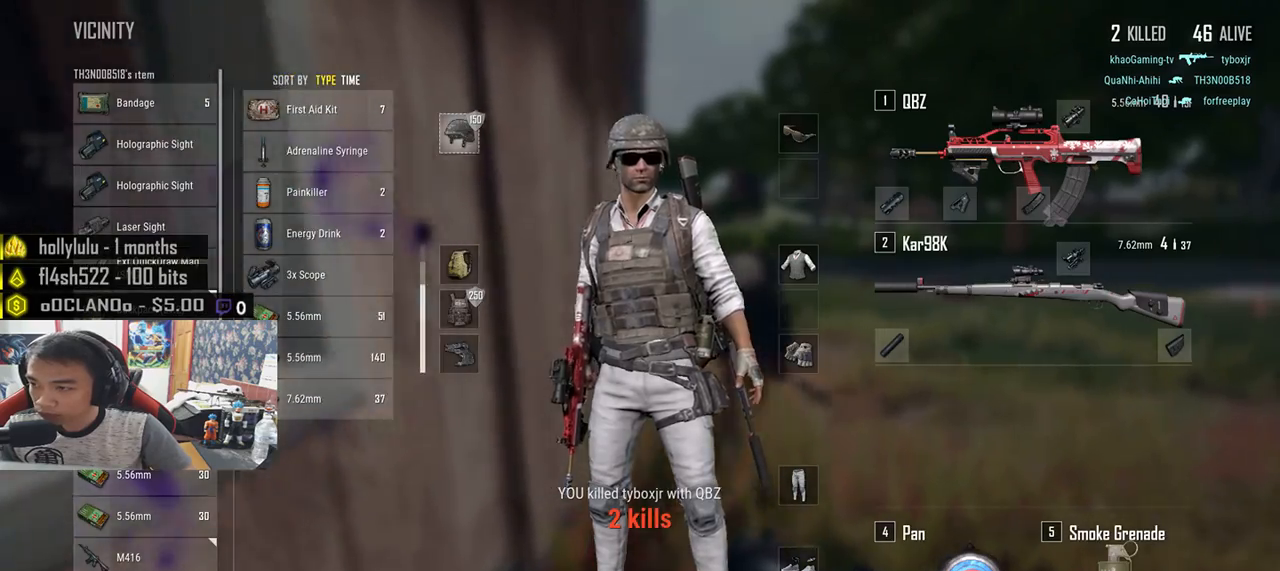
{"keys": ["d", "w"], "mouse": [], "events": [[33, "s", "down"], [133, "d", "up"], [150, "a", "down"], [233, "mouse_wheel", "down"], [233, "s", "up"], [350, "mouse_wheel", "up"], [350, "w", "down"], [450, "a", "up"], [500, "d", "down"]]}
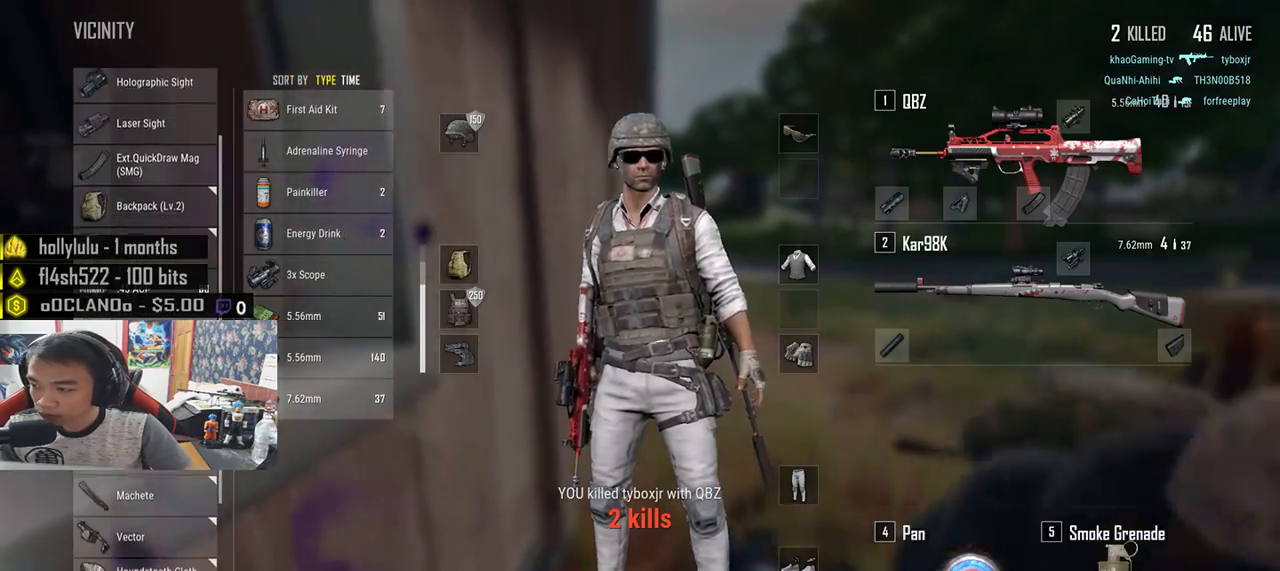
{"keys": ["s"], "mouse": [], "events": [[17, "w", "up"], [150, "a", "down"], [200, "d", "up"], [433, "s", "down"], [467, "a", "up"]]}
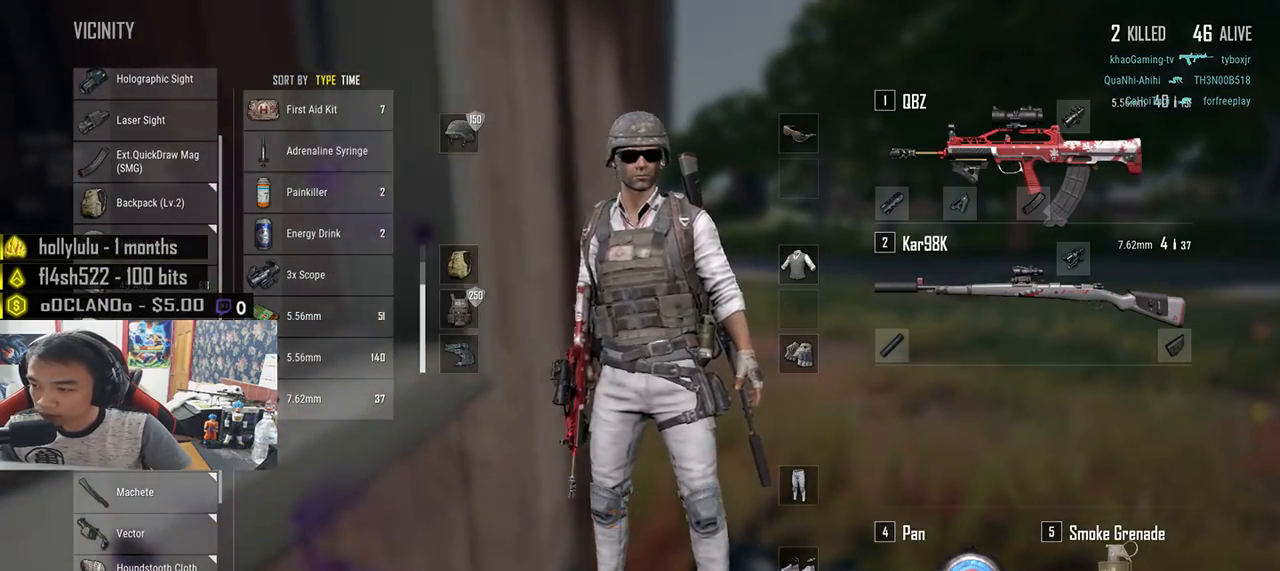
{"keys": ["d", "s"], "mouse": [], "events": [[33, "d", "down"], [233, "d", "up"], [450, "d", "down"]]}